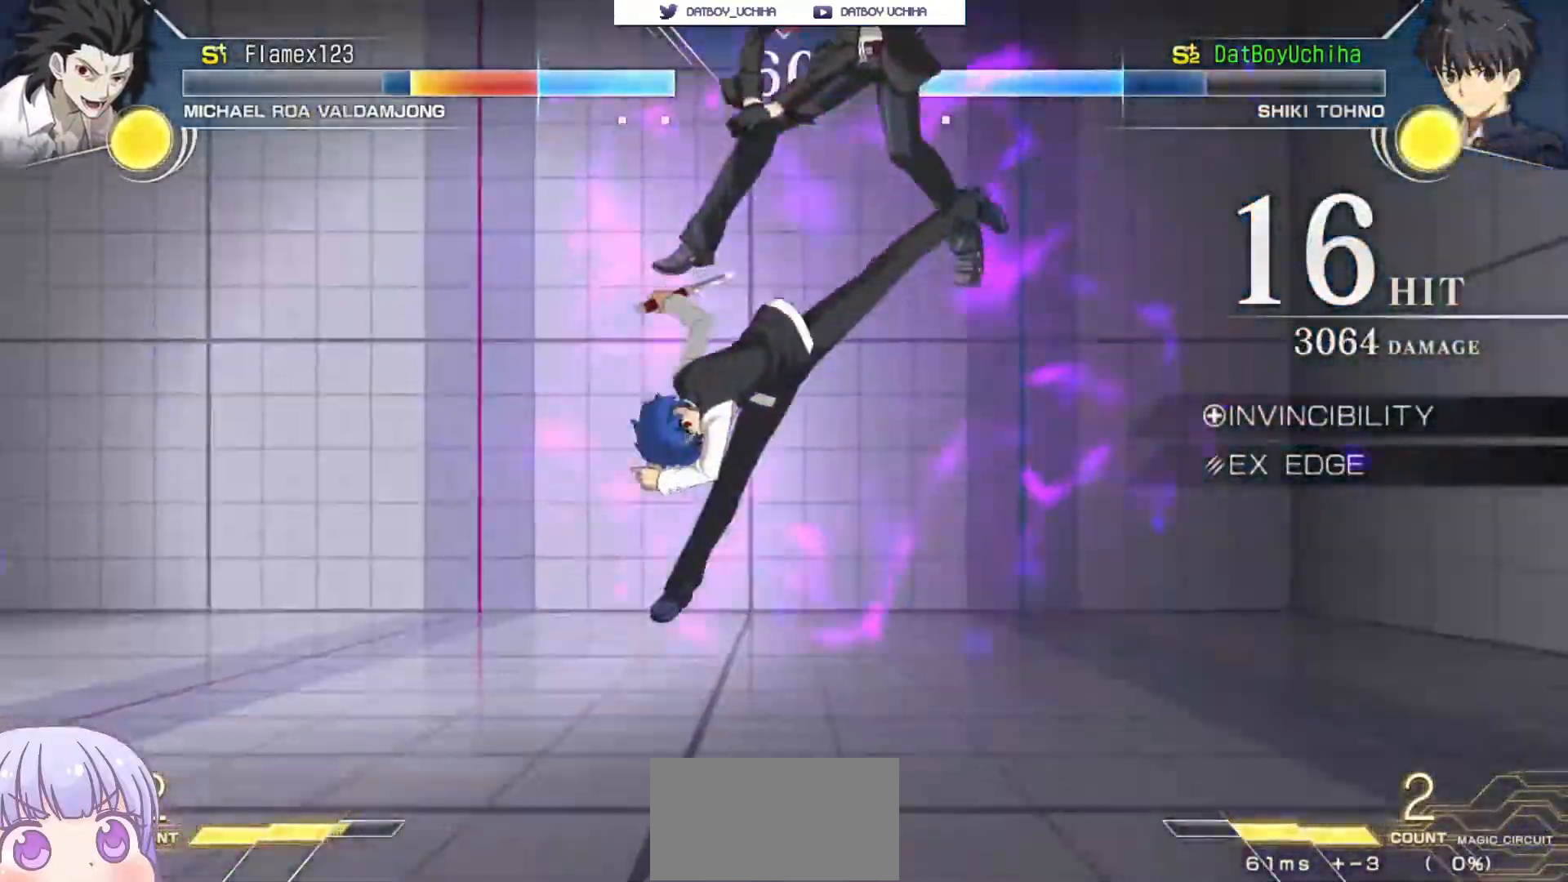
Gameplay with a controller (arcade stick); each line is a JSON object with the inputs held at the frame after it. "events" lists button and stick changes between this image and that frame as [ms after this image, input, new state], when the widget could be followed in between. Not read: L3 R3.
{"buttons": [], "left_stick": "center", "events": [[50, "SQUARE", "down"], [100, "SQUARE", "up"]]}
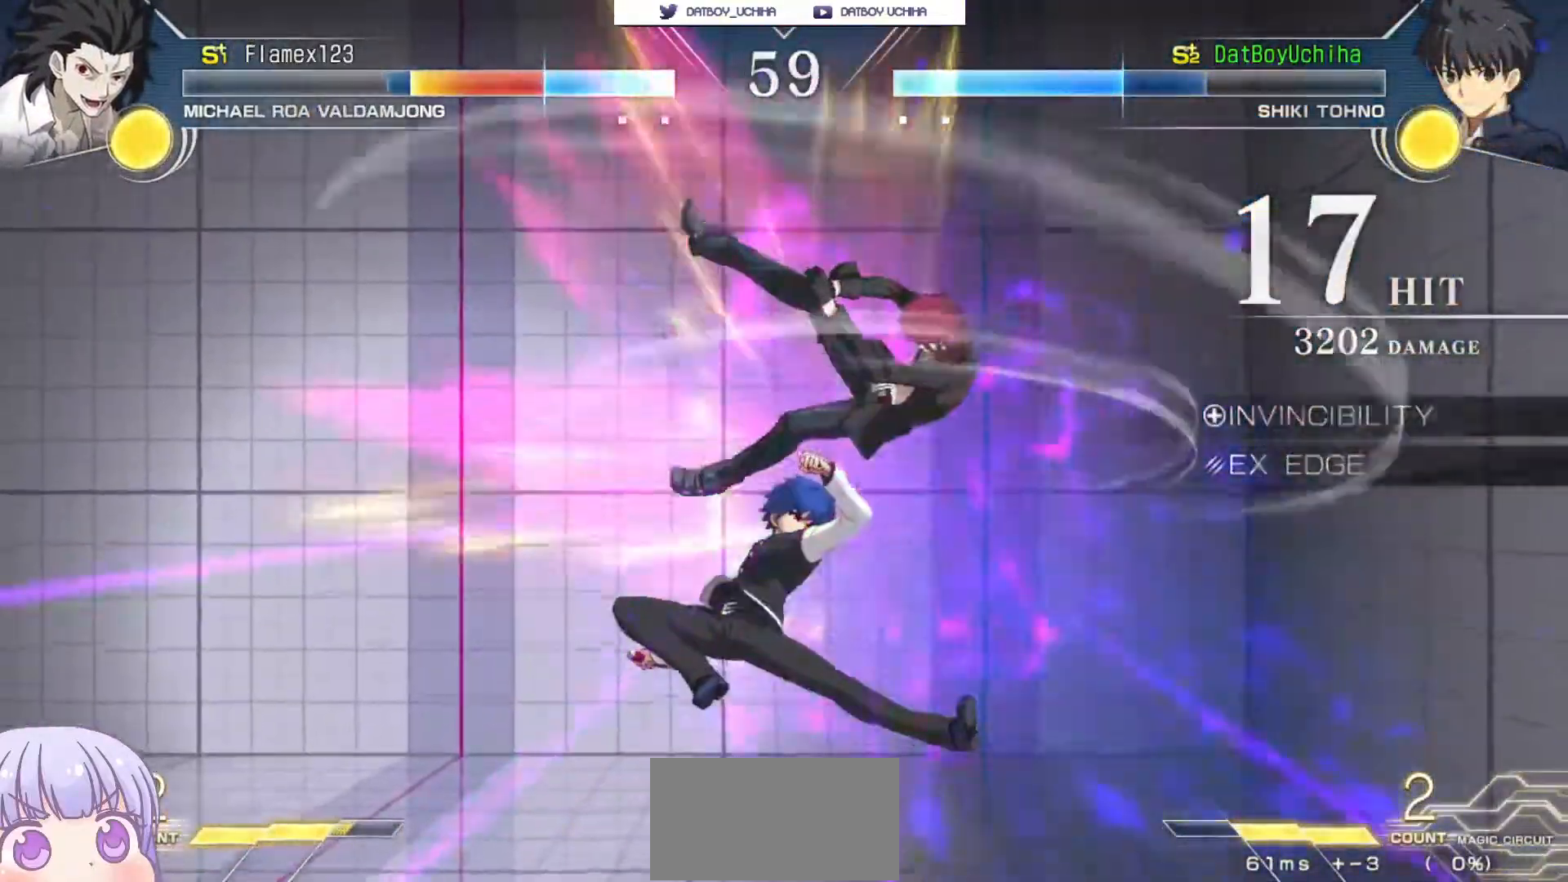
{"buttons": ["CIRCLE"], "left_stick": "down", "events": [[400, "left_stick", "down"], [433, "CIRCLE", "down"]]}
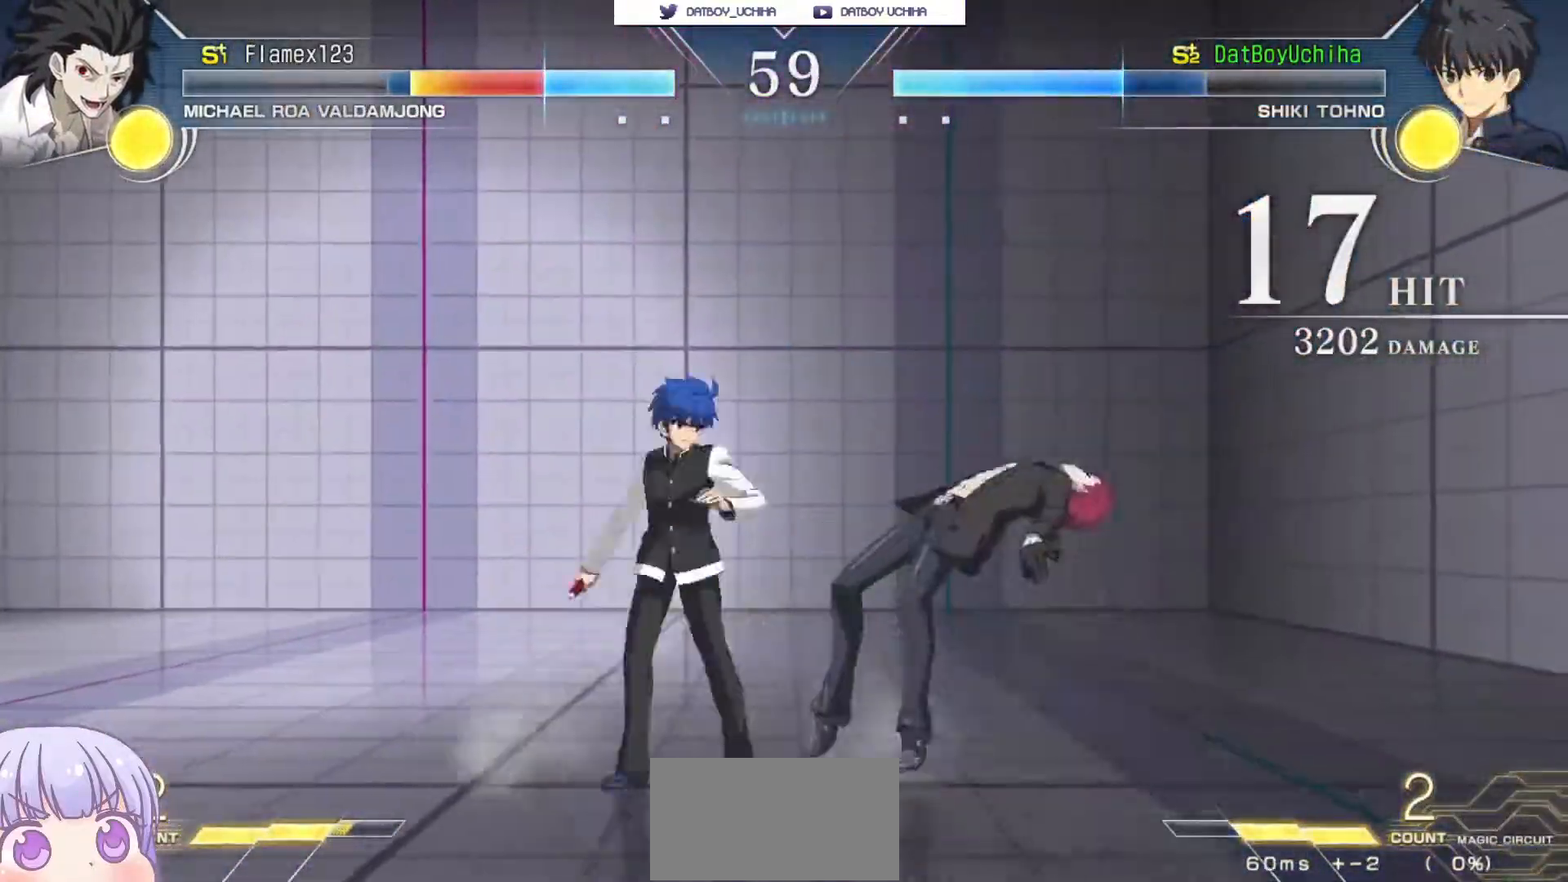
{"buttons": [], "left_stick": "up", "events": [[283, "CIRCLE", "up"], [333, "left_stick", "center"], [450, "left_stick", "up"]]}
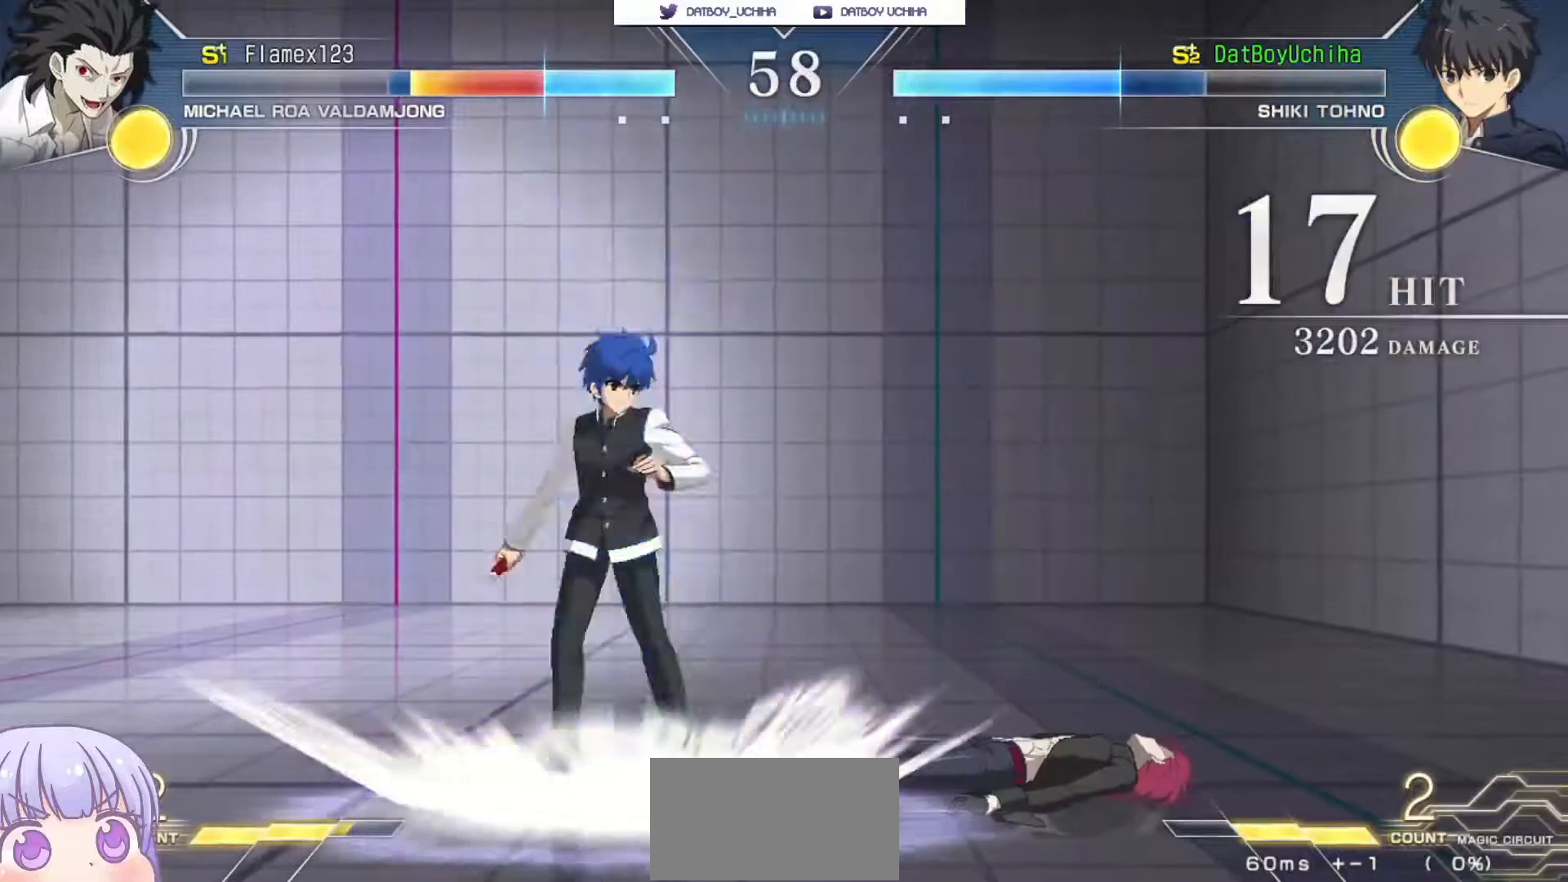
{"buttons": [], "left_stick": "center", "events": [[33, "left_stick", "right"], [267, "left_stick", "center"], [433, "R1", "down"], [483, "R1", "up"]]}
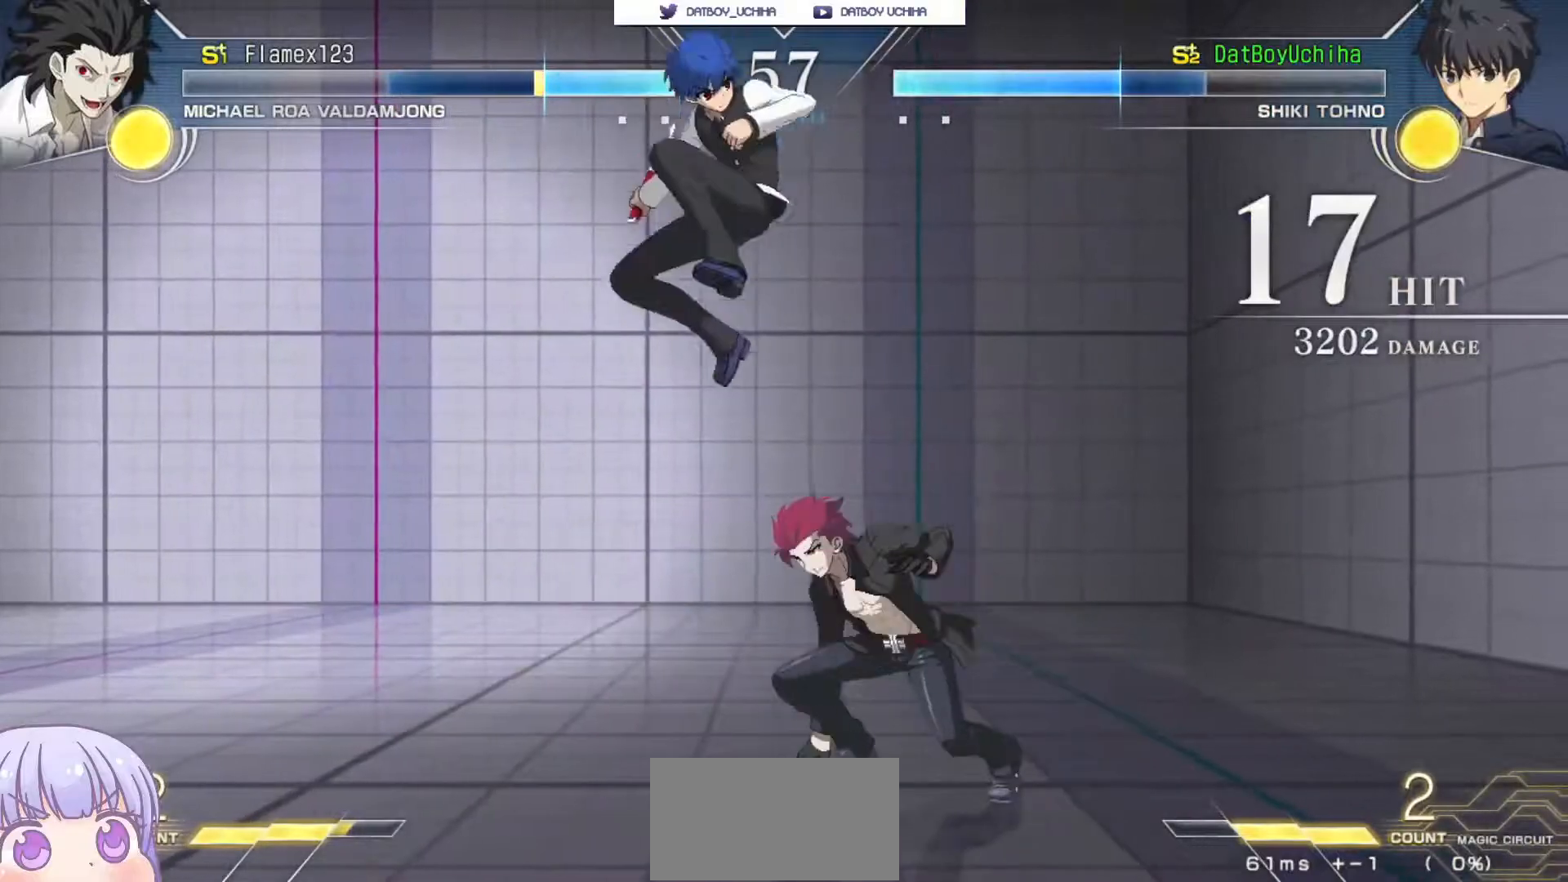
{"buttons": [], "left_stick": "center", "events": [[383, "SQUARE", "down"], [450, "SQUARE", "up"]]}
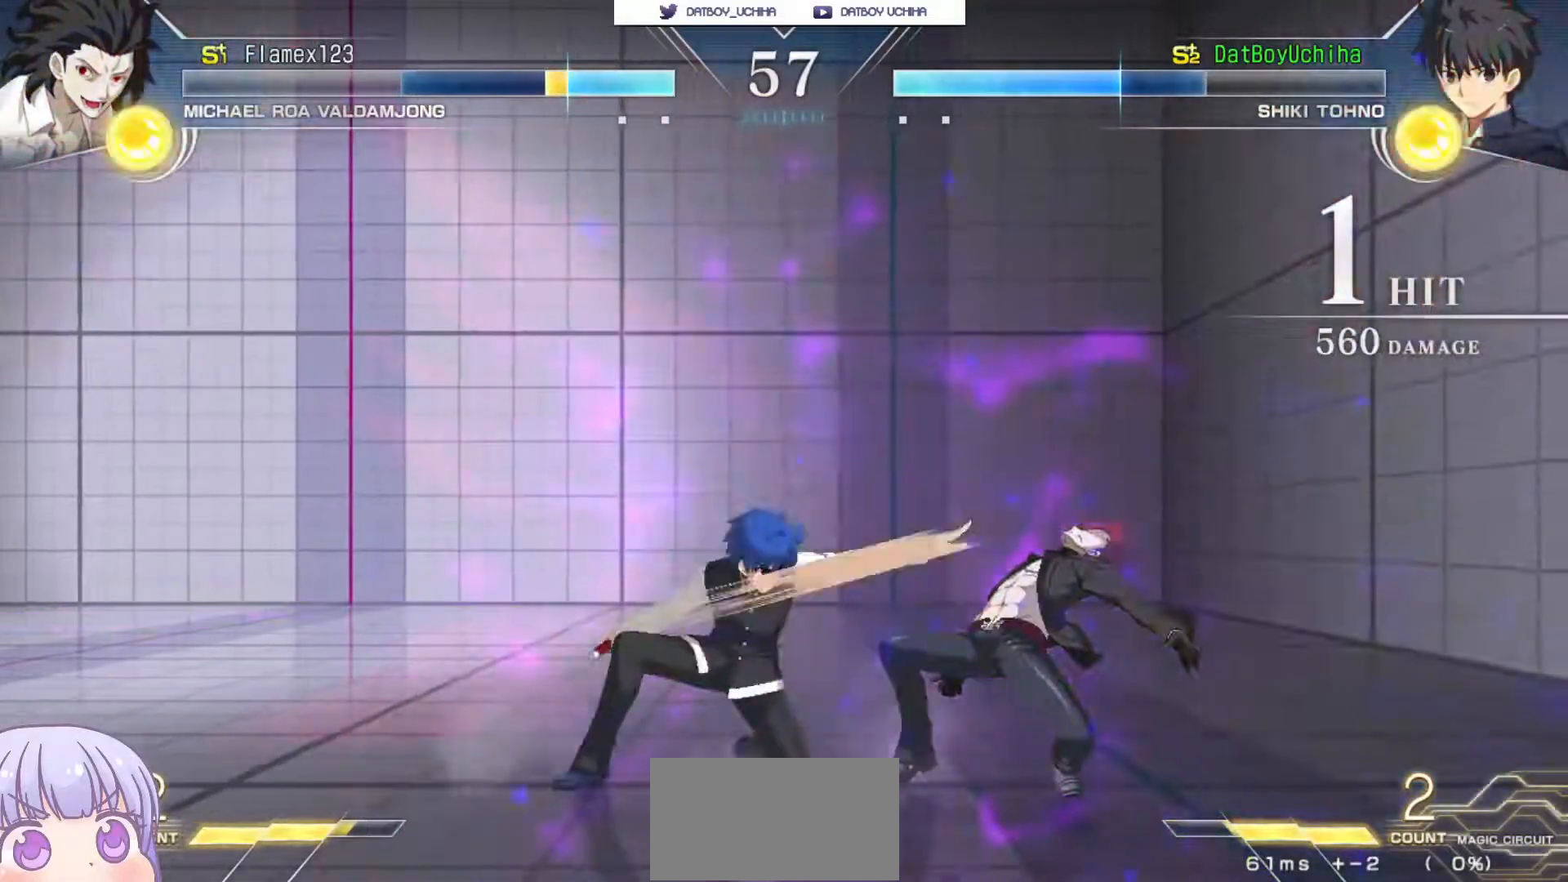
{"buttons": ["R1"], "left_stick": "center", "events": [[117, "R1", "down"], [167, "R1", "up"], [500, "R1", "down"]]}
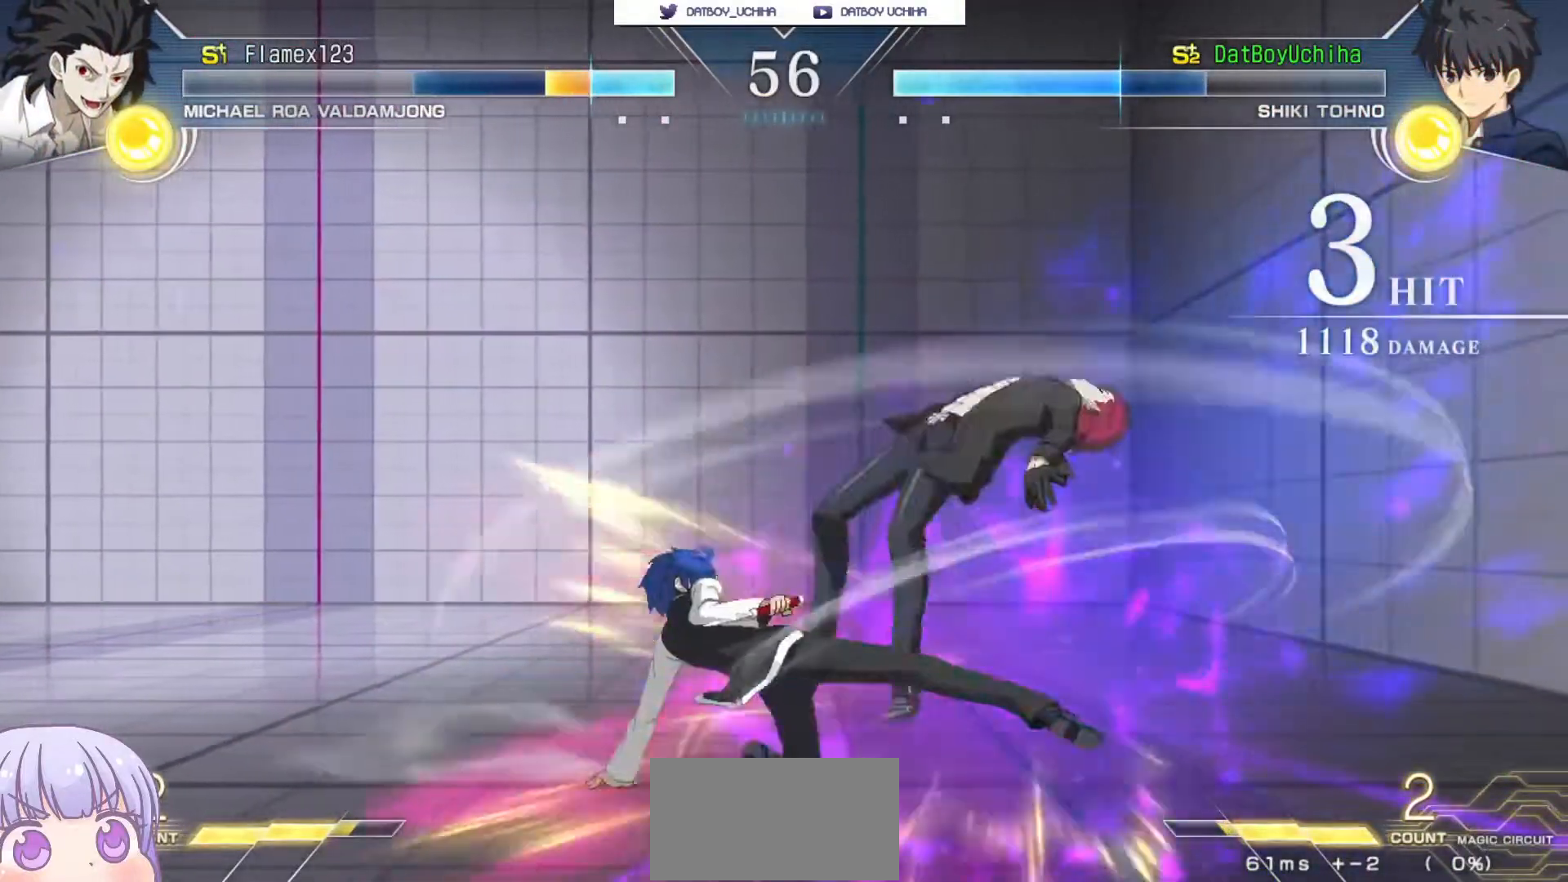
{"buttons": [], "left_stick": "center", "events": [[67, "R1", "up"], [217, "left_stick", "up-left"], [267, "TRIANGLE", "down"], [267, "left_stick", "center"], [350, "TRIANGLE", "up"]]}
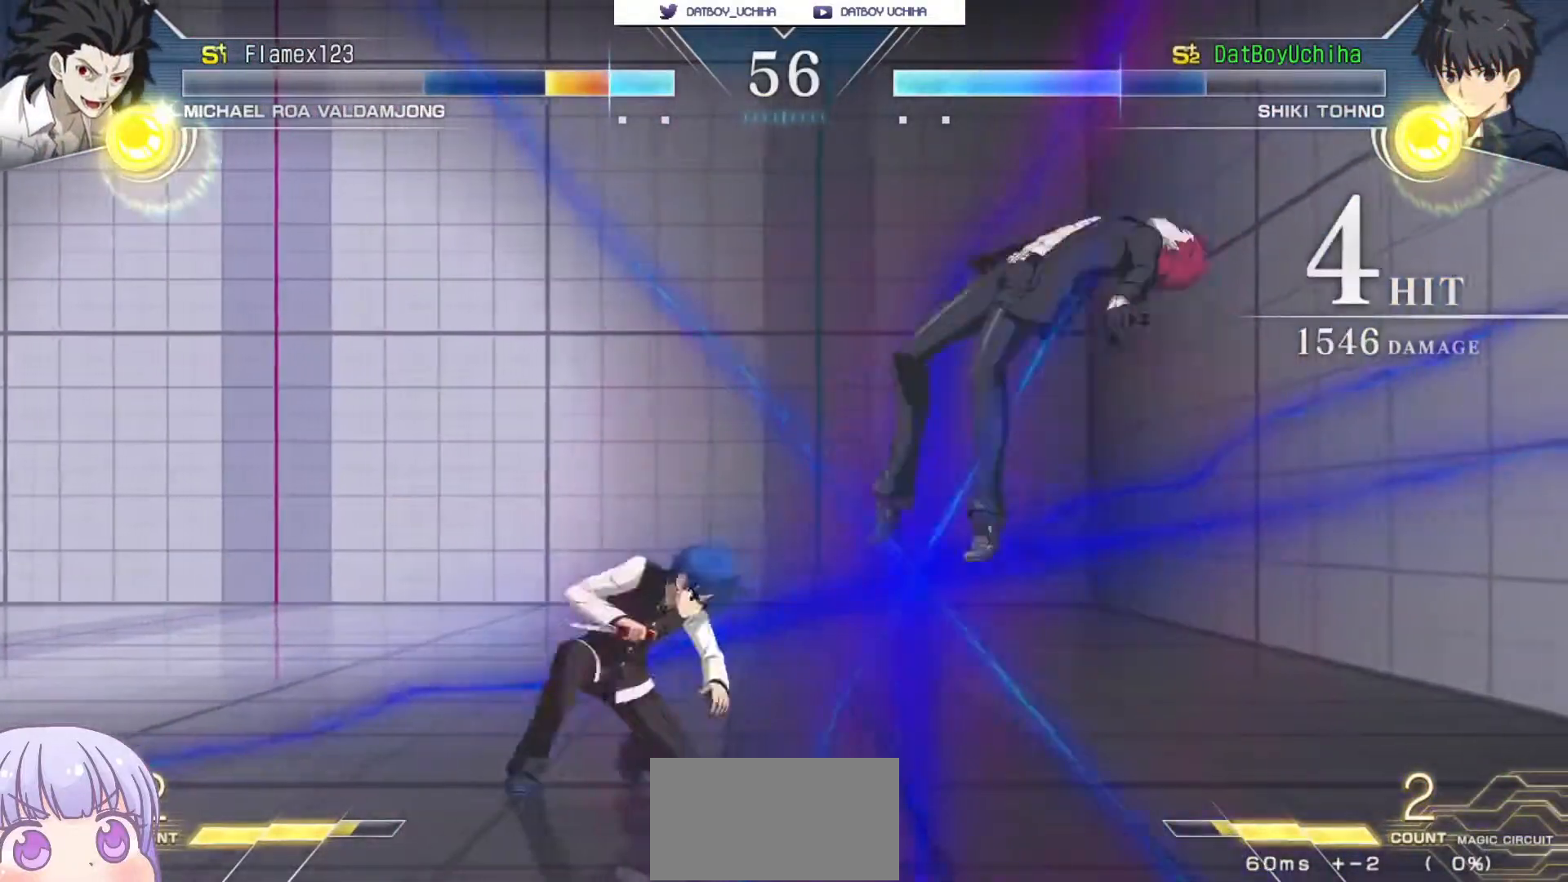
{"buttons": [], "left_stick": "center", "events": [[283, "TRIANGLE", "down"], [367, "TRIANGLE", "up"]]}
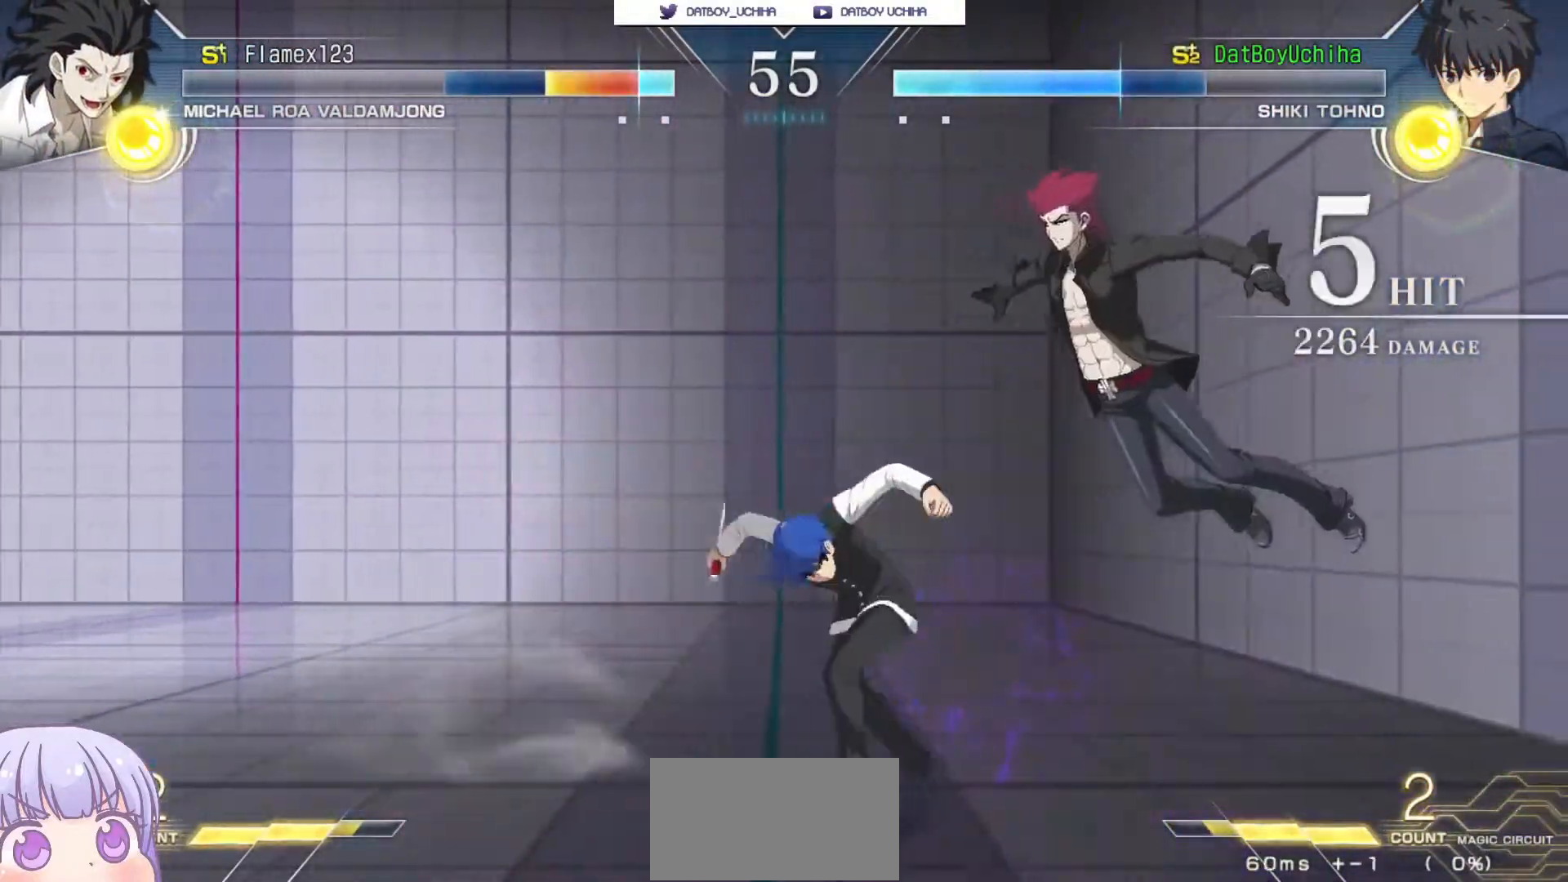
{"buttons": ["R1"], "left_stick": "center", "events": [[133, "left_stick", "up-right"], [250, "R1", "down"], [300, "left_stick", "center"]]}
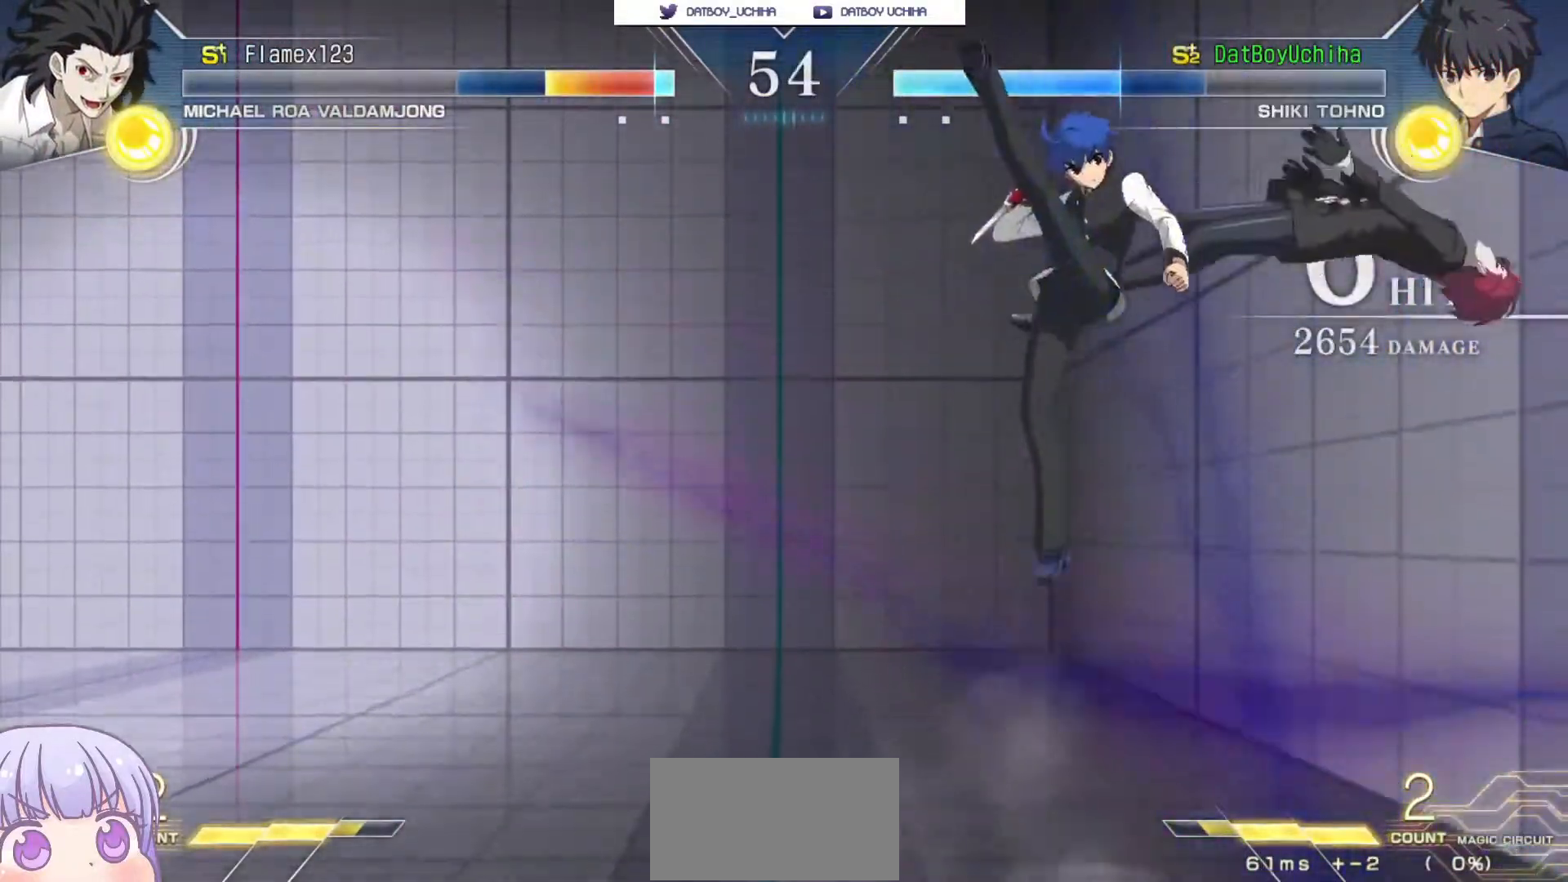
{"buttons": [], "left_stick": "center", "events": [[183, "R1", "up"], [400, "TRIANGLE", "down"], [450, "TRIANGLE", "up"]]}
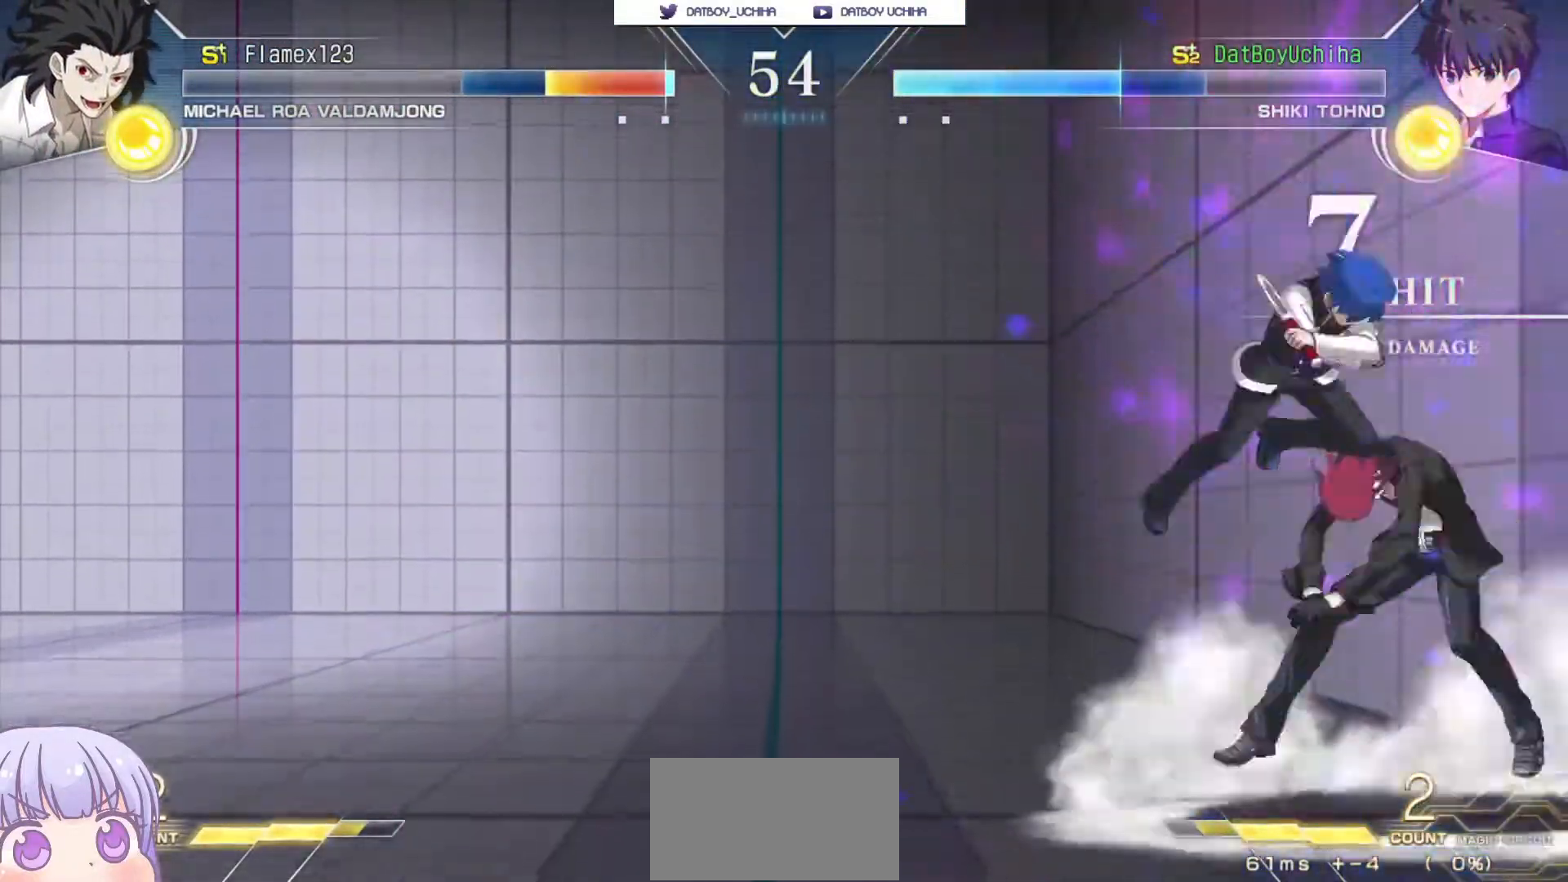
{"buttons": [], "left_stick": "center", "events": [[367, "TRIANGLE", "down"], [433, "TRIANGLE", "up"]]}
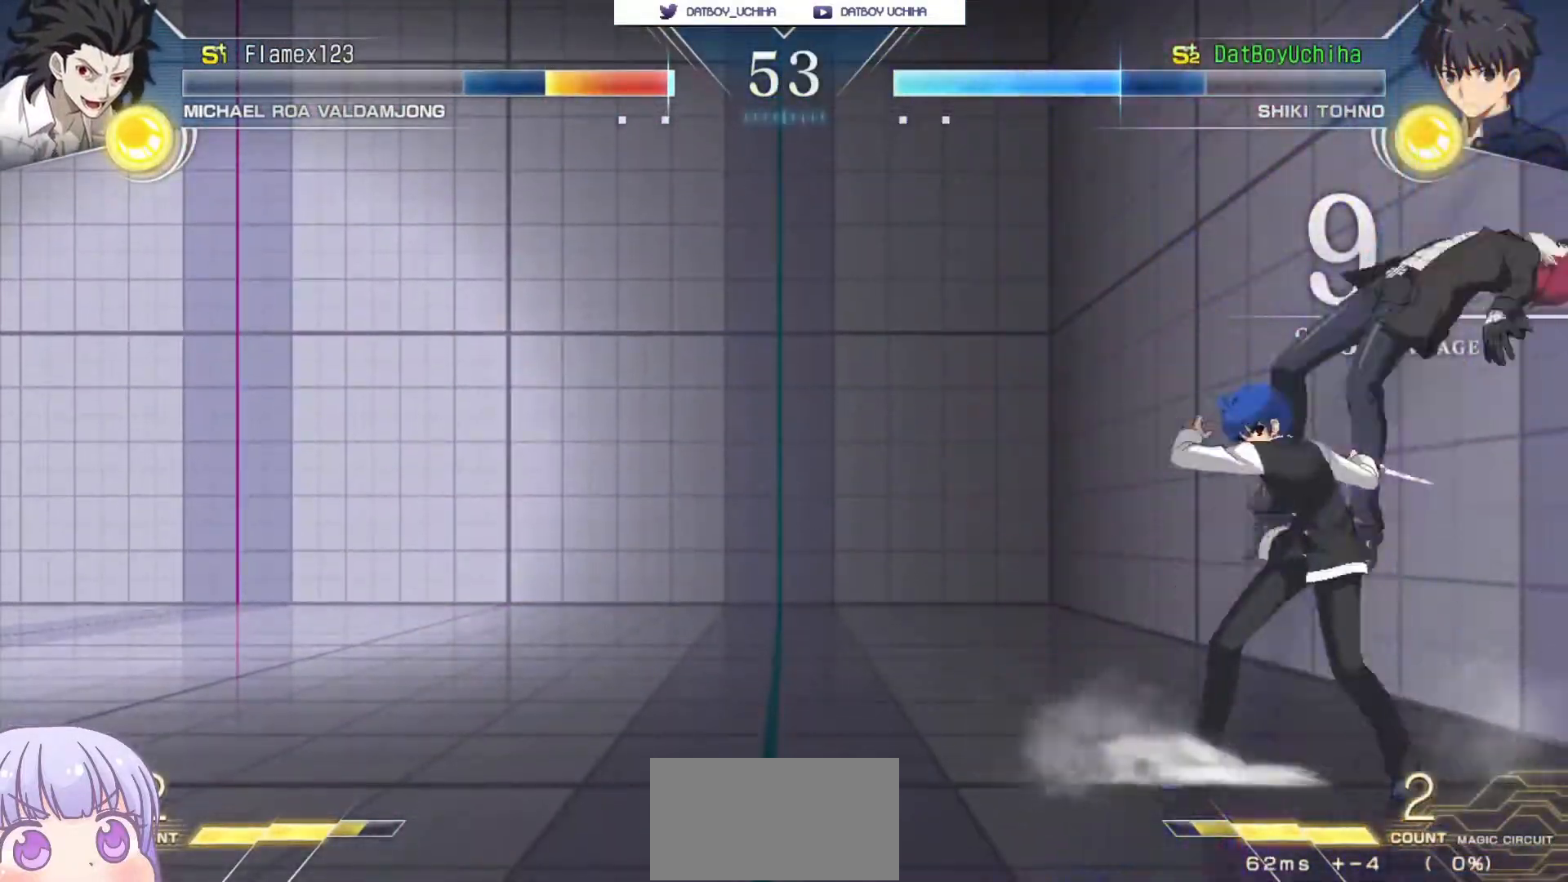
{"buttons": ["TRIANGLE"], "left_stick": "center", "events": [[217, "TRIANGLE", "down"], [317, "TRIANGLE", "up"], [467, "TRIANGLE", "down"]]}
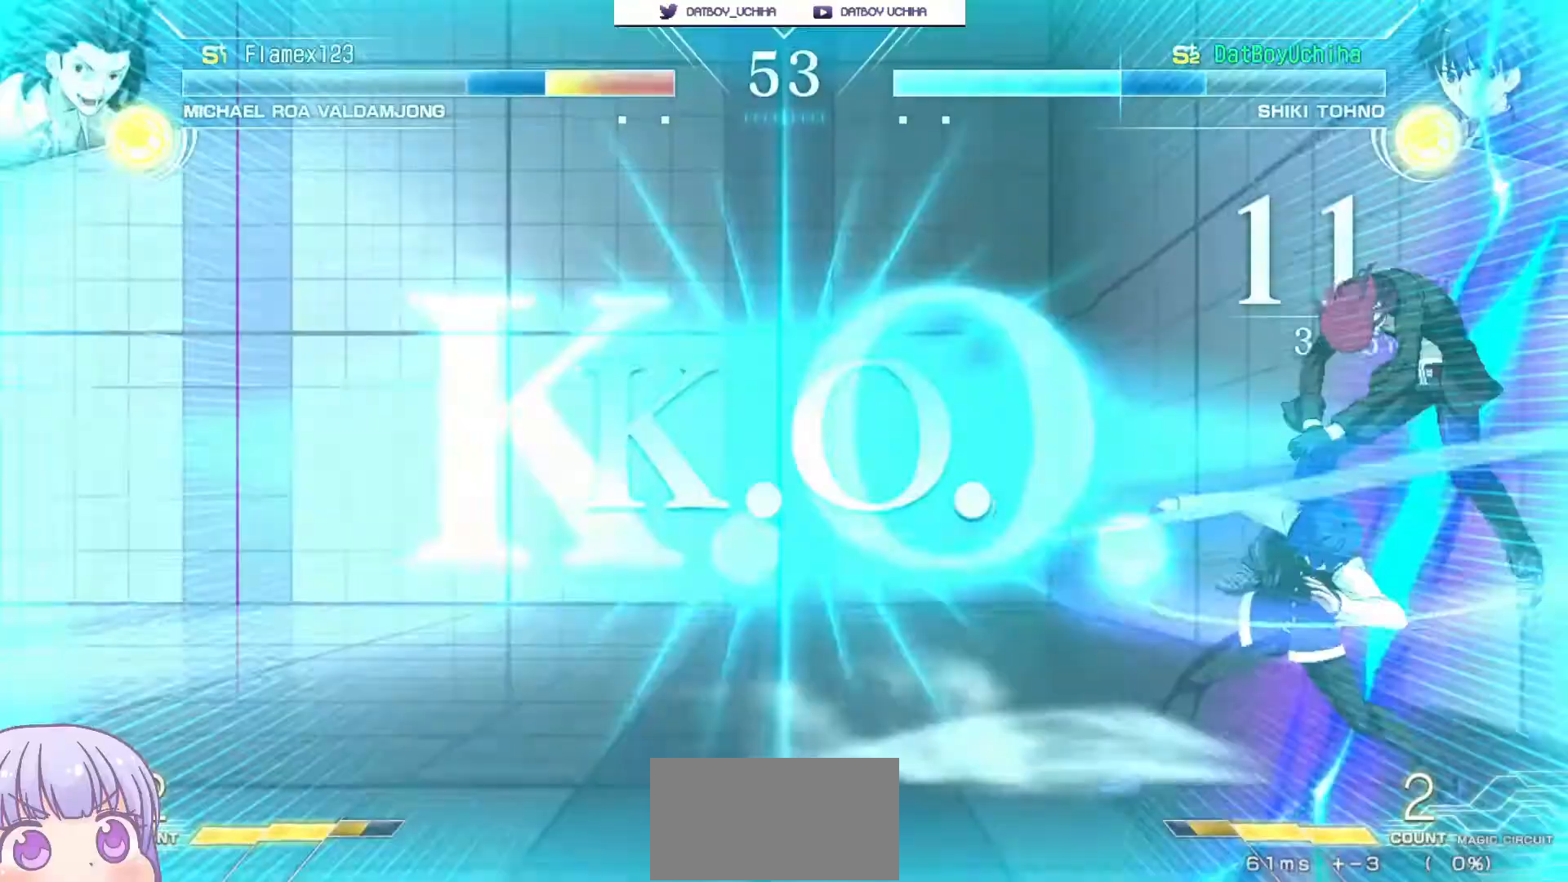
{"buttons": [], "left_stick": "center", "events": [[50, "TRIANGLE", "up"], [300, "TRIANGLE", "down"], [383, "TRIANGLE", "up"]]}
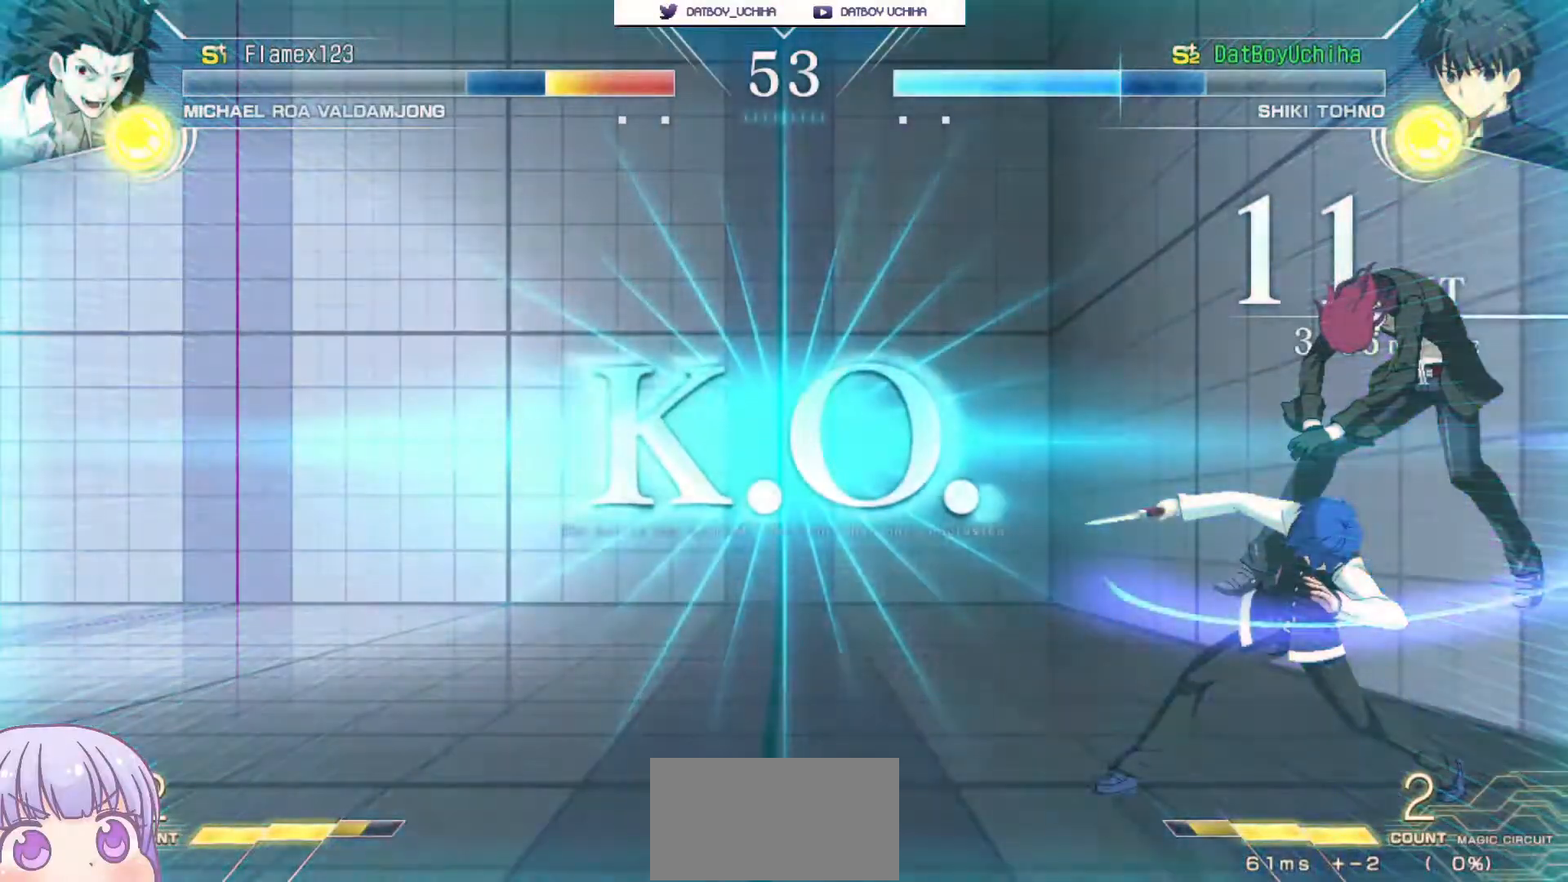
{"buttons": [], "left_stick": "center", "events": [[67, "CROSS", "down"], [83, "SQUARE", "down"], [100, "TRIANGLE", "down"], [167, "CROSS", "up"], [183, "SQUARE", "up"], [183, "TRIANGLE", "up"]]}
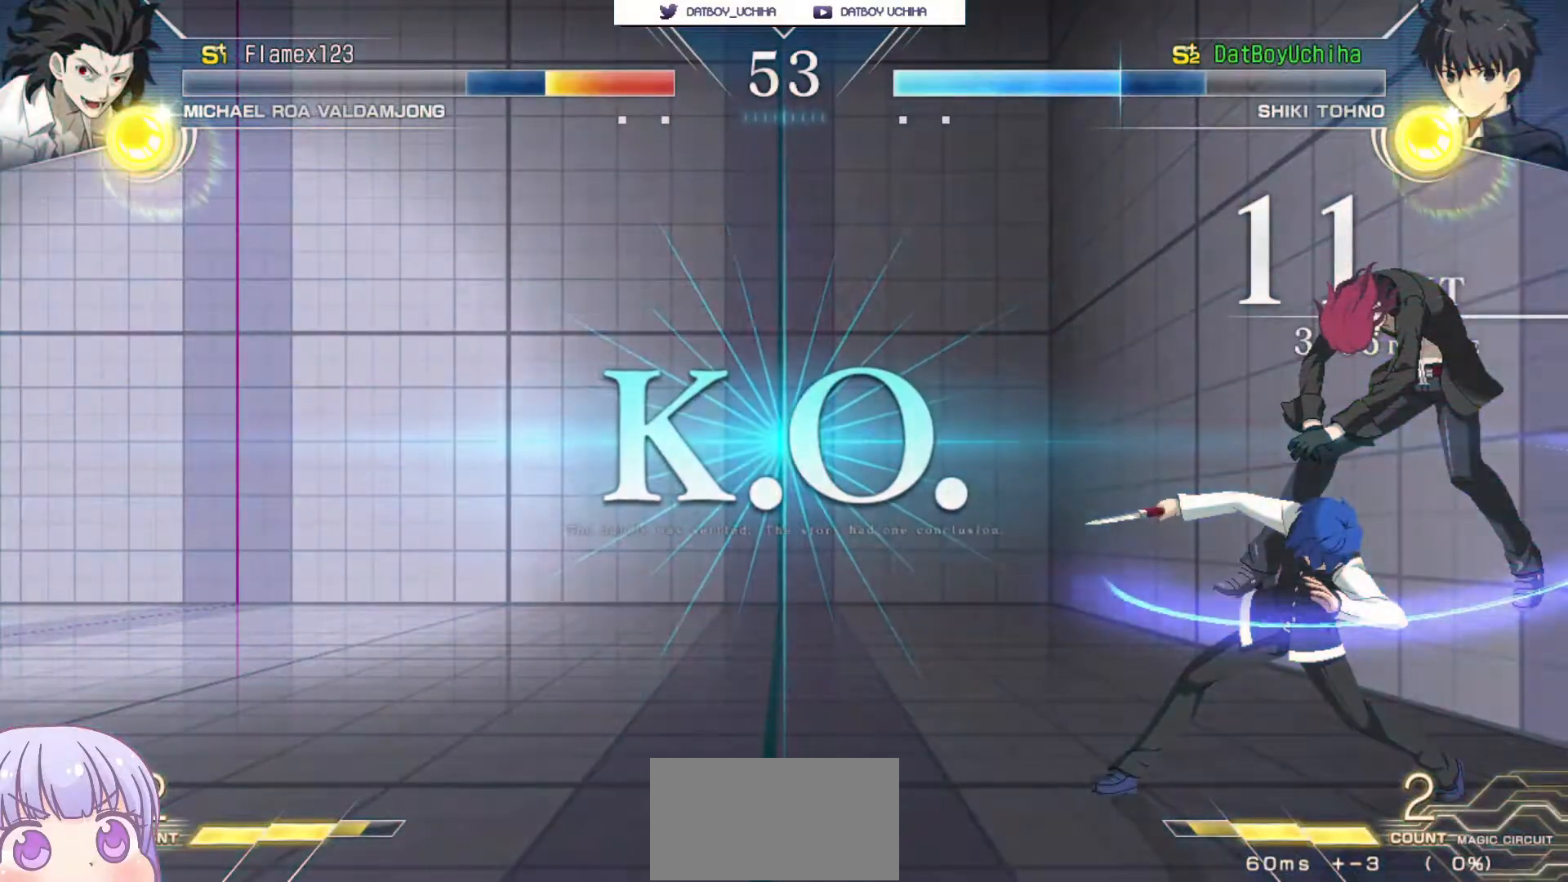
{"buttons": [], "left_stick": "center", "events": []}
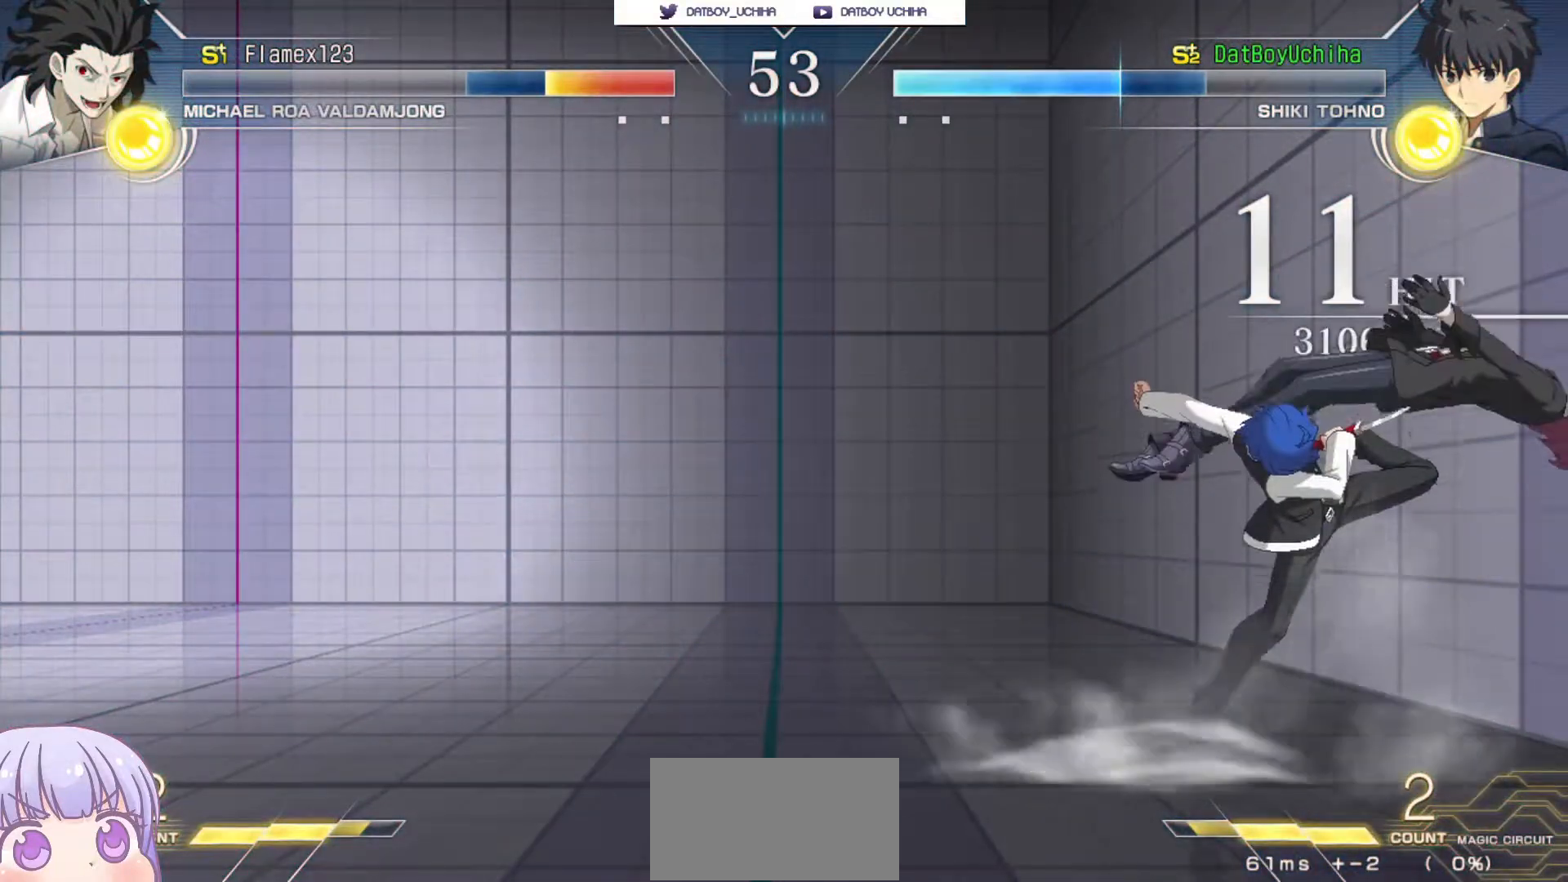
{"buttons": [], "left_stick": "center", "events": []}
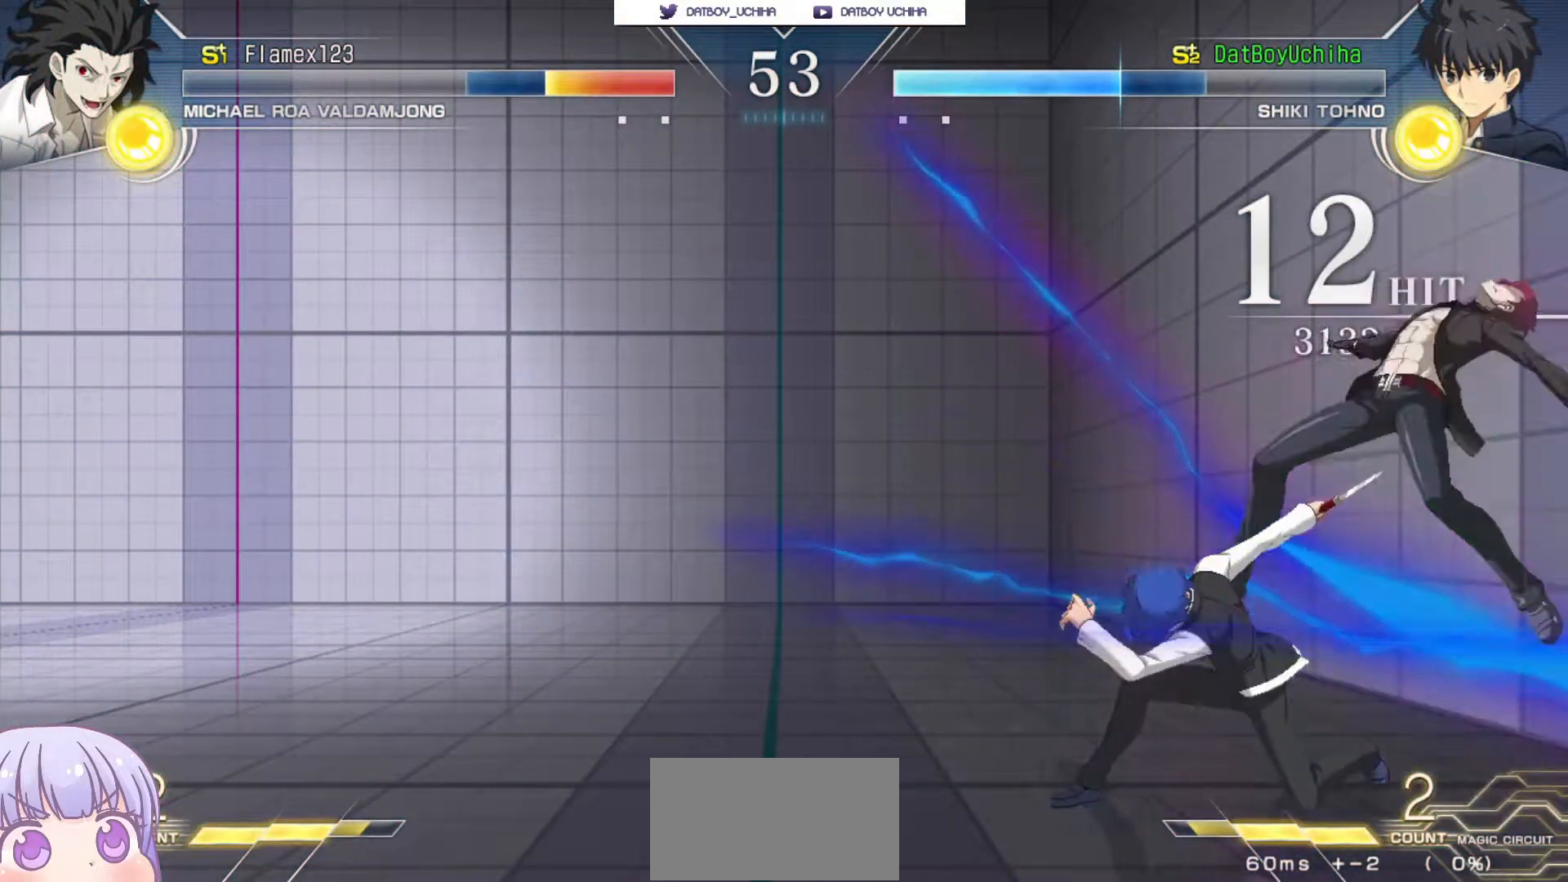
{"buttons": [], "left_stick": "center", "events": []}
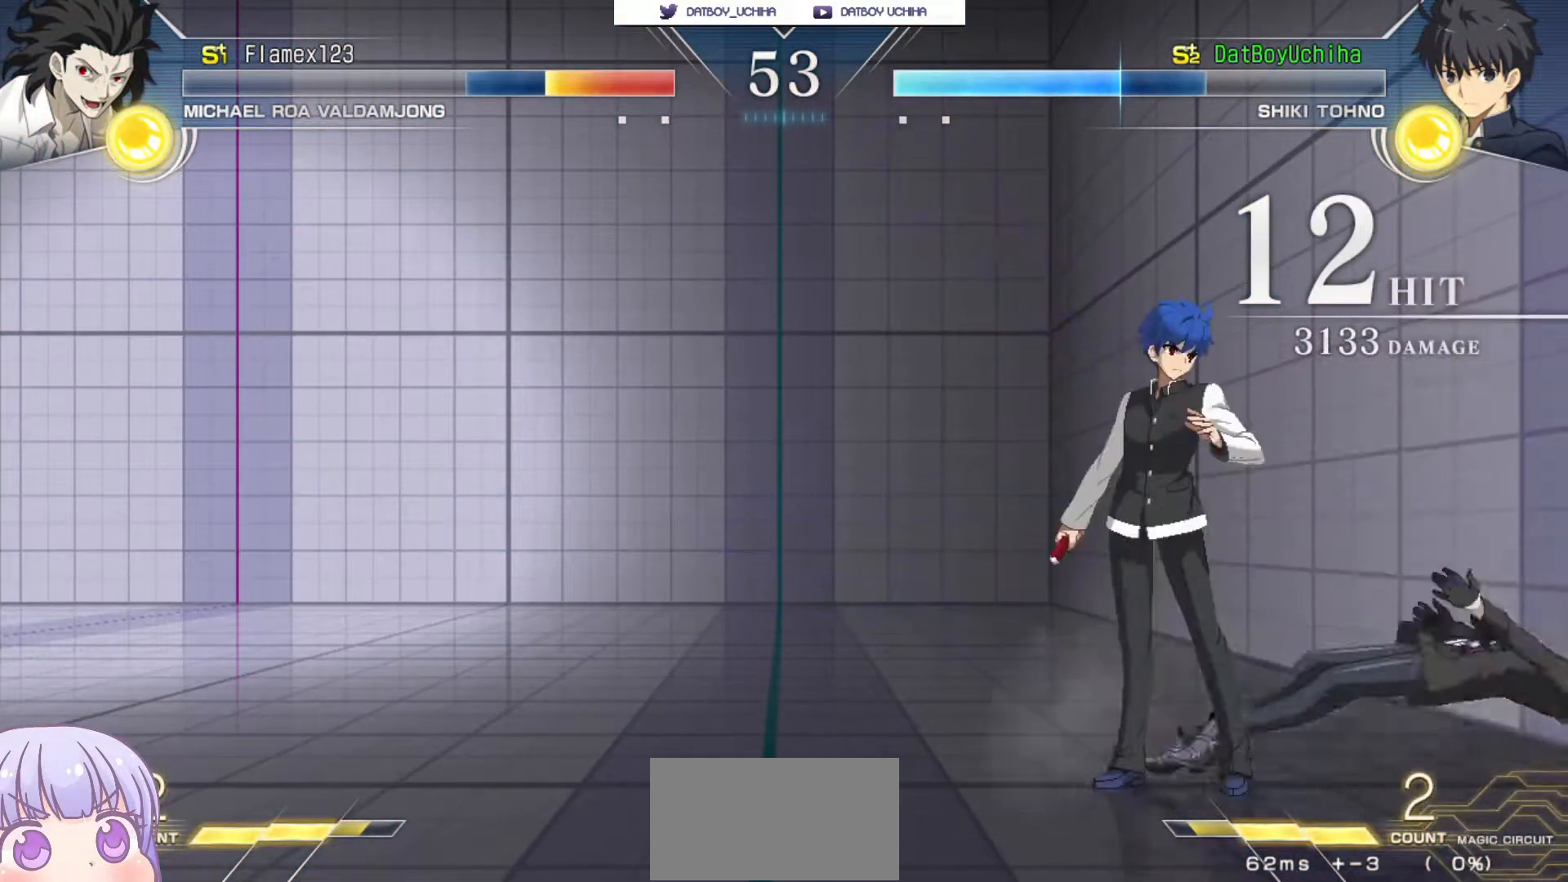
{"buttons": [], "left_stick": "center", "events": []}